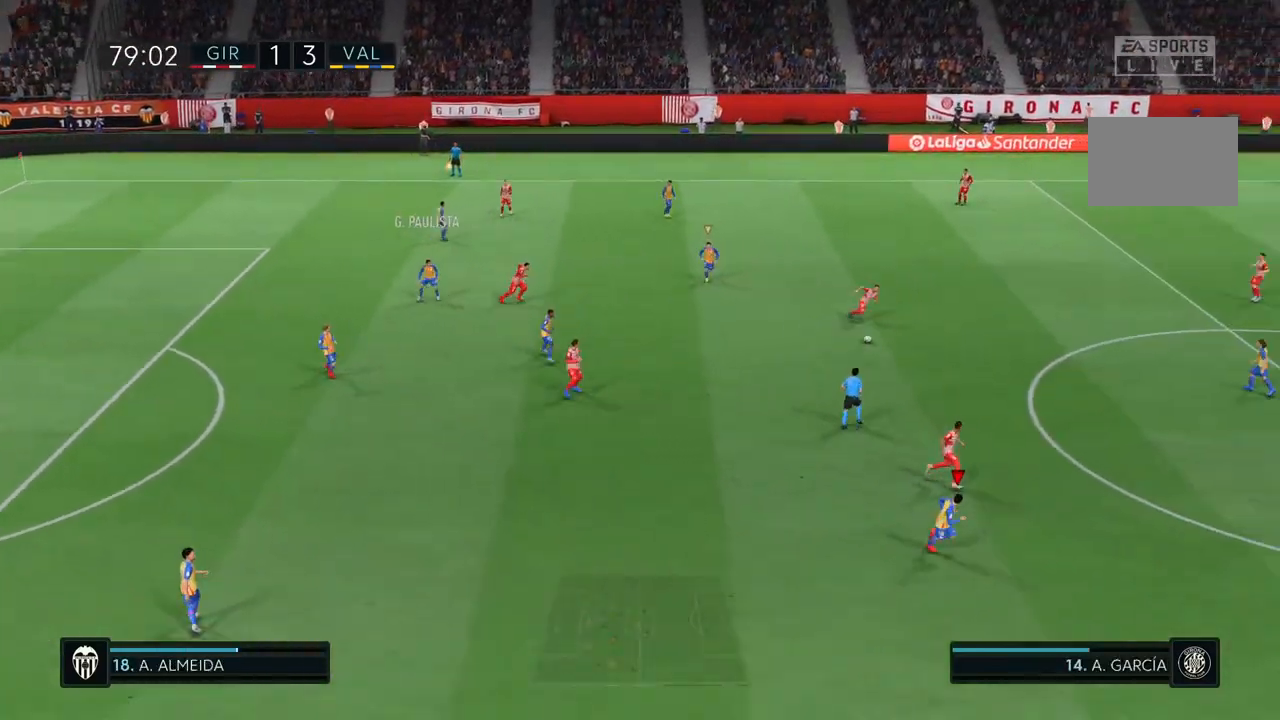
Gameplay with a controller (PlayStation layout); each line is a JSON object with the inputs held at the frame after it. "events" lists button and stick changes between this image and that frame as [ms after this image, input, new state], when the widget could be followed in between. Not read: L3 R3.
{"buttons": [], "left_stick": "down", "right_stick": "center", "events": [[267, "L1", "down"], [433, "L1", "up"]]}
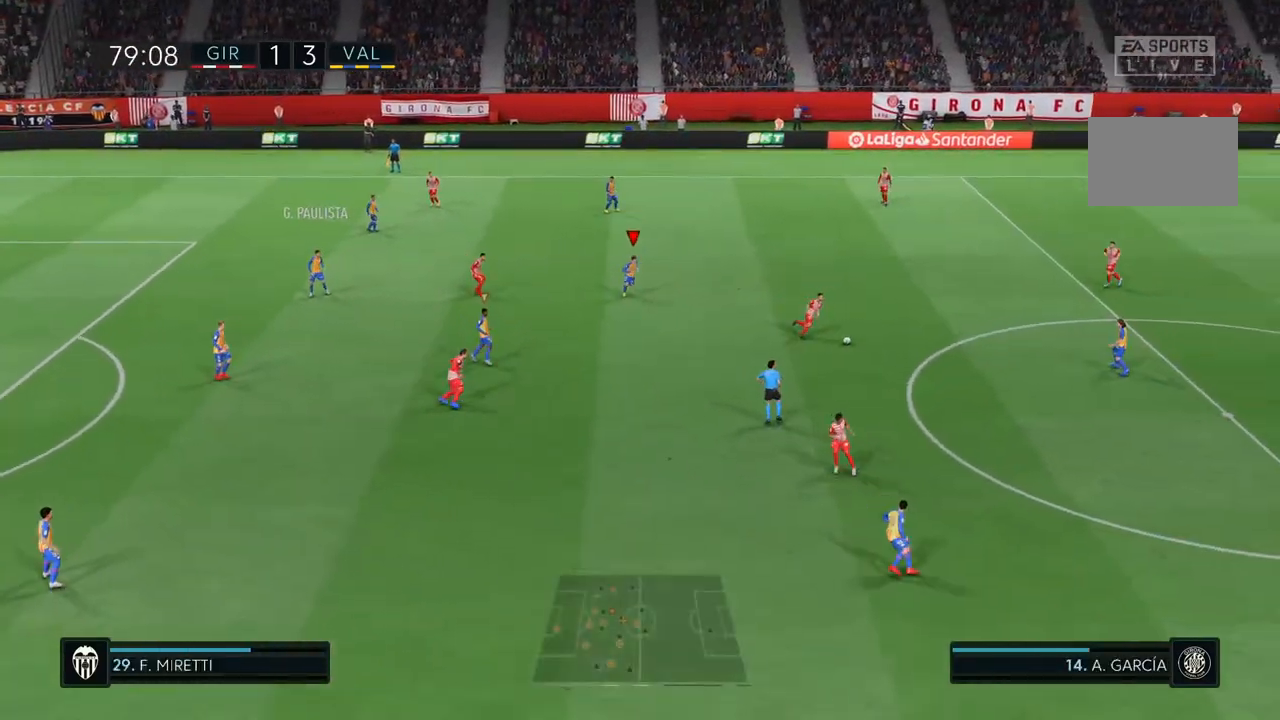
{"buttons": [], "left_stick": "center", "right_stick": "center", "events": [[233, "left_stick", "center"]]}
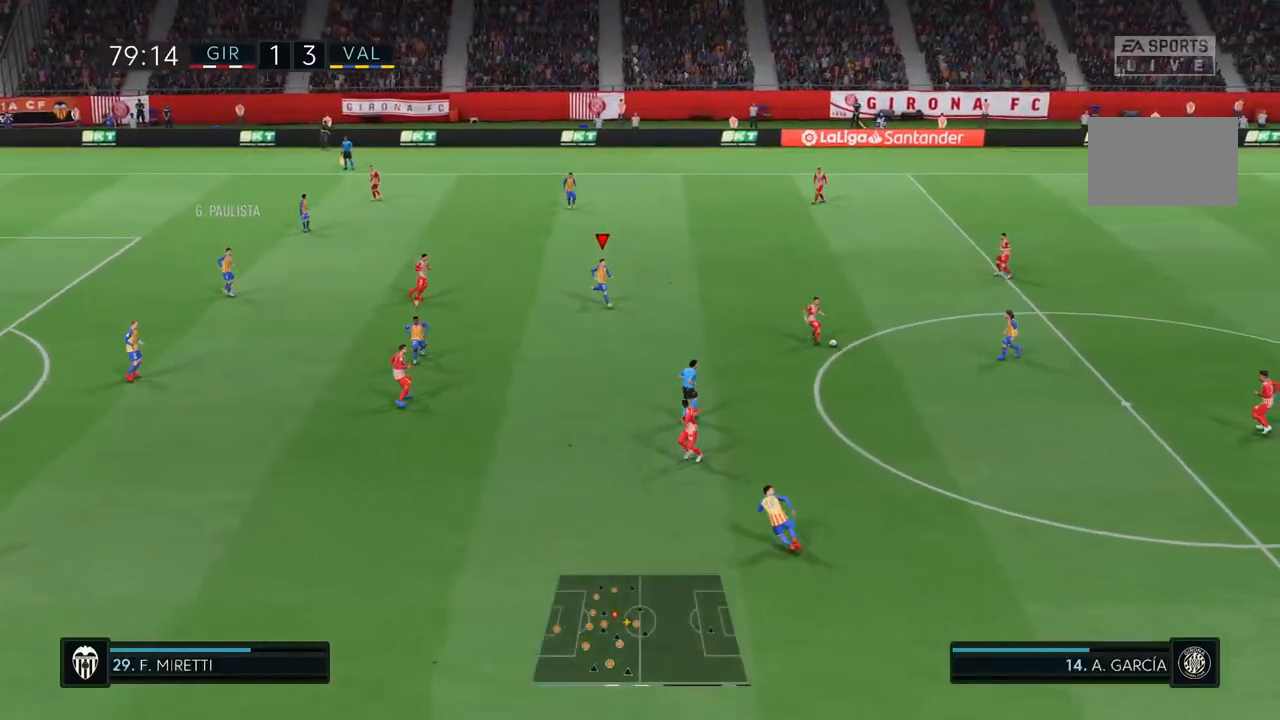
{"buttons": ["L1"], "left_stick": "down", "right_stick": "center", "events": [[400, "L1", "down"], [467, "left_stick", "down"]]}
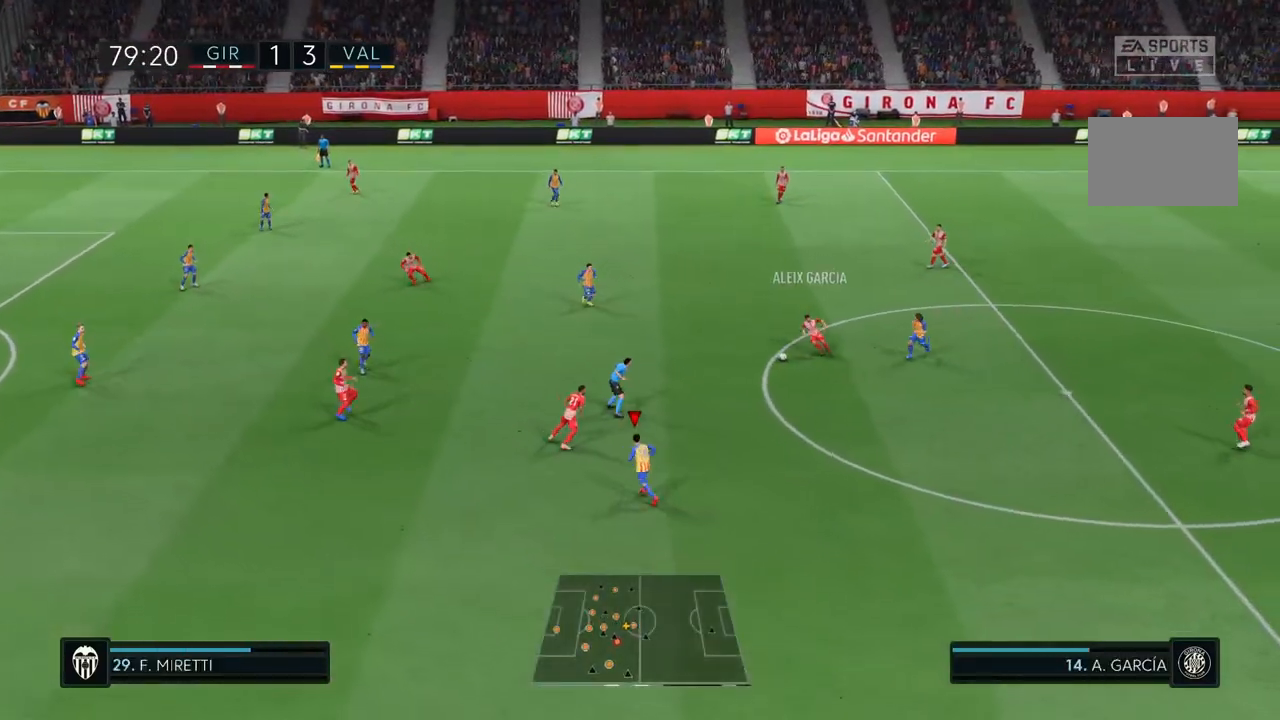
{"buttons": [], "left_stick": "center", "right_stick": "center", "events": [[17, "L1", "up"], [467, "left_stick", "center"]]}
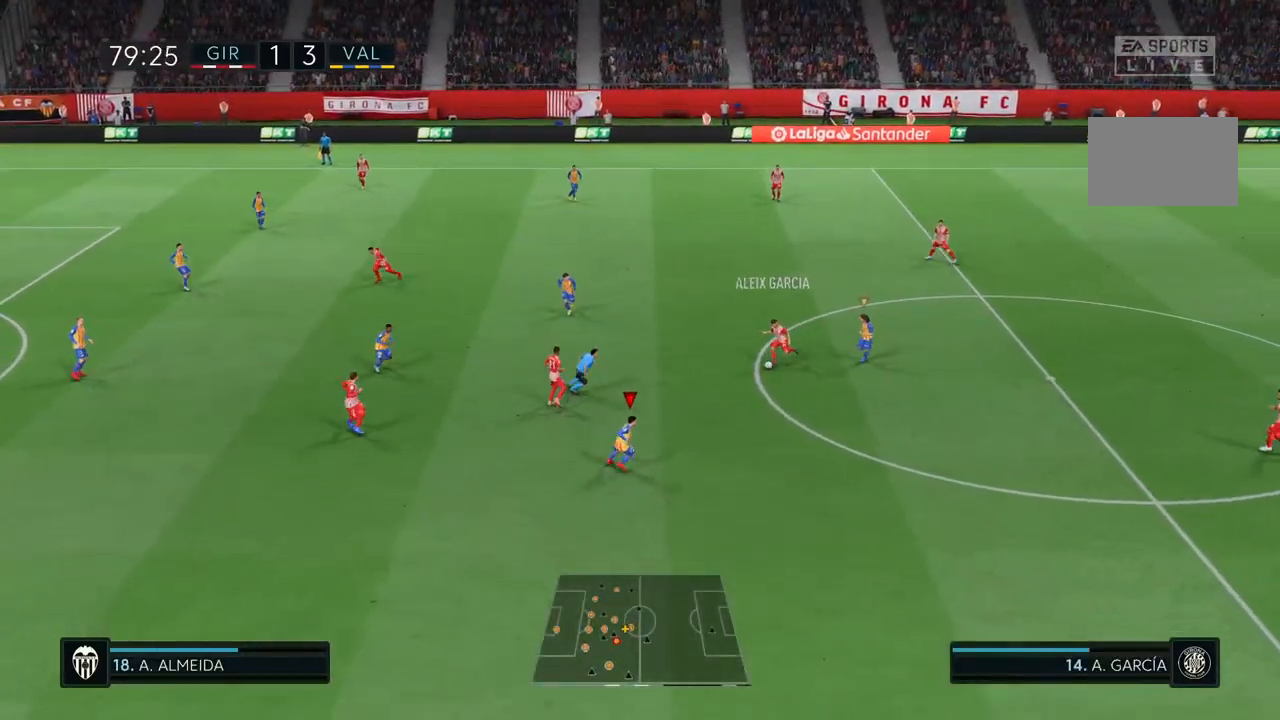
{"buttons": [], "left_stick": "up-left", "right_stick": "center", "events": [[67, "left_stick", "up"], [167, "L1", "down"], [233, "left_stick", "up-left"], [267, "L1", "up"]]}
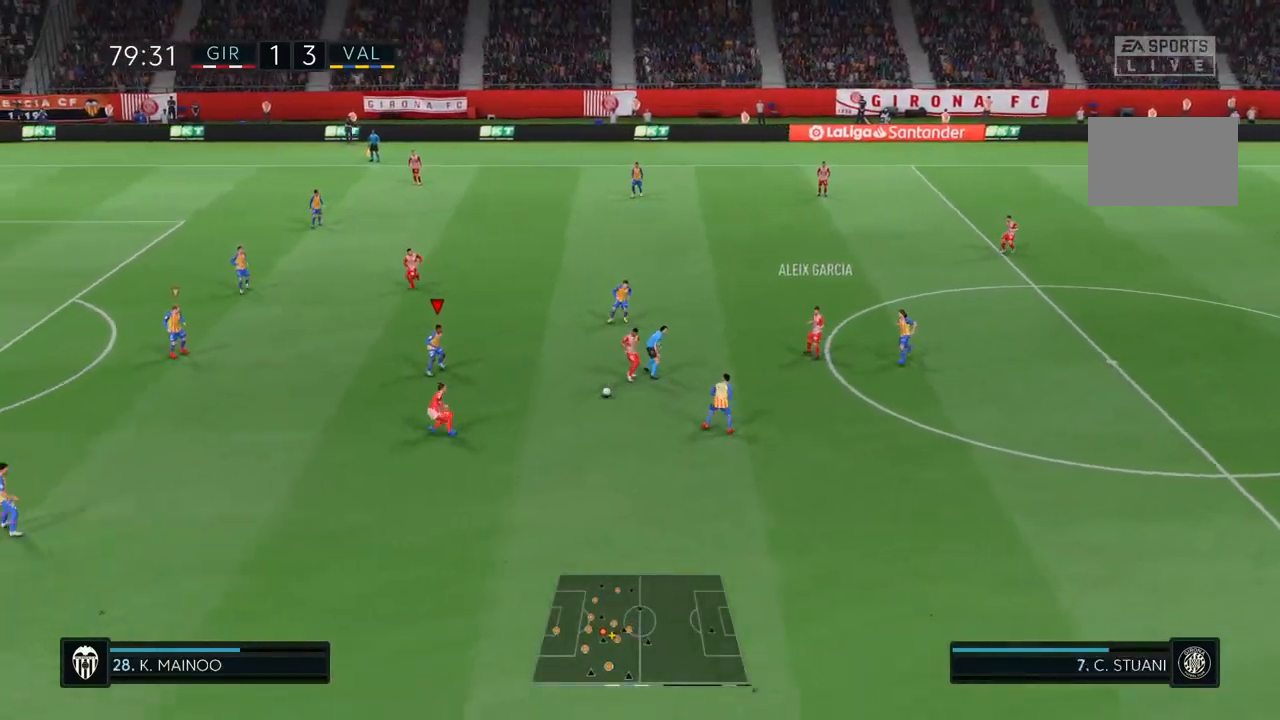
{"buttons": [], "left_stick": "down", "right_stick": "center", "events": [[67, "left_stick", "center"], [133, "left_stick", "down"], [233, "L1", "down"], [367, "L1", "up"]]}
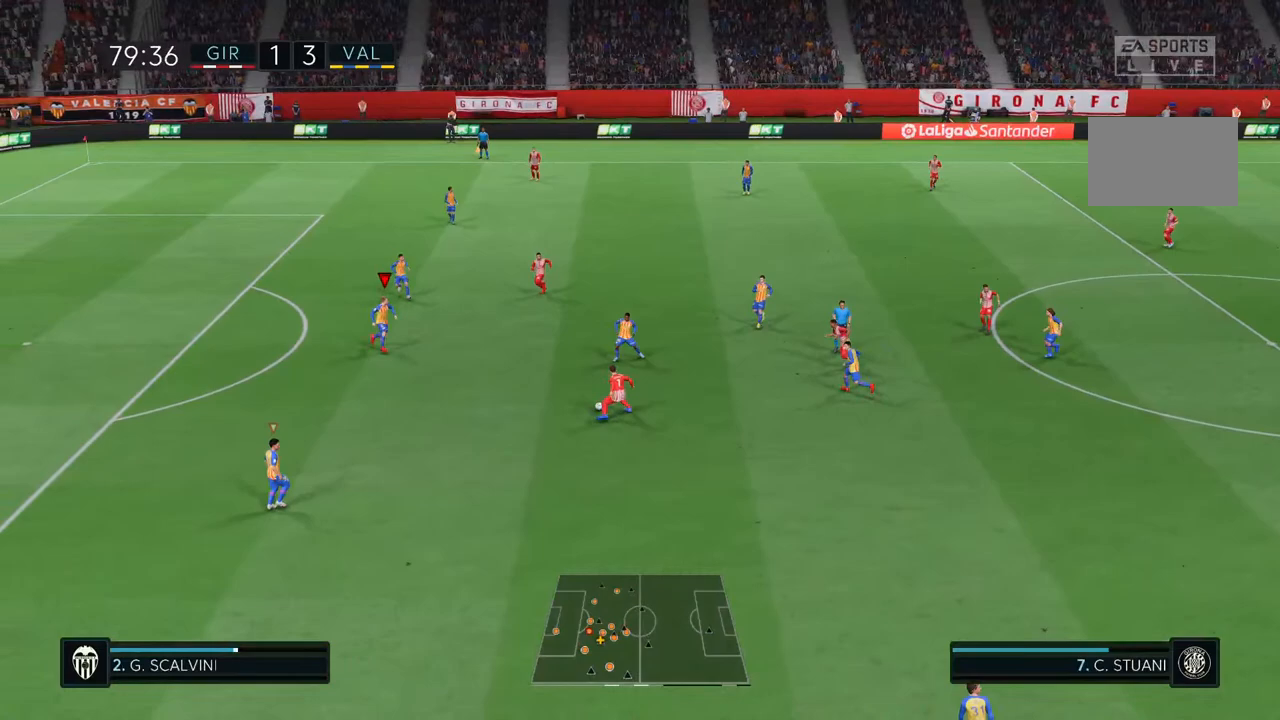
{"buttons": [], "left_stick": "down", "right_stick": "center", "events": []}
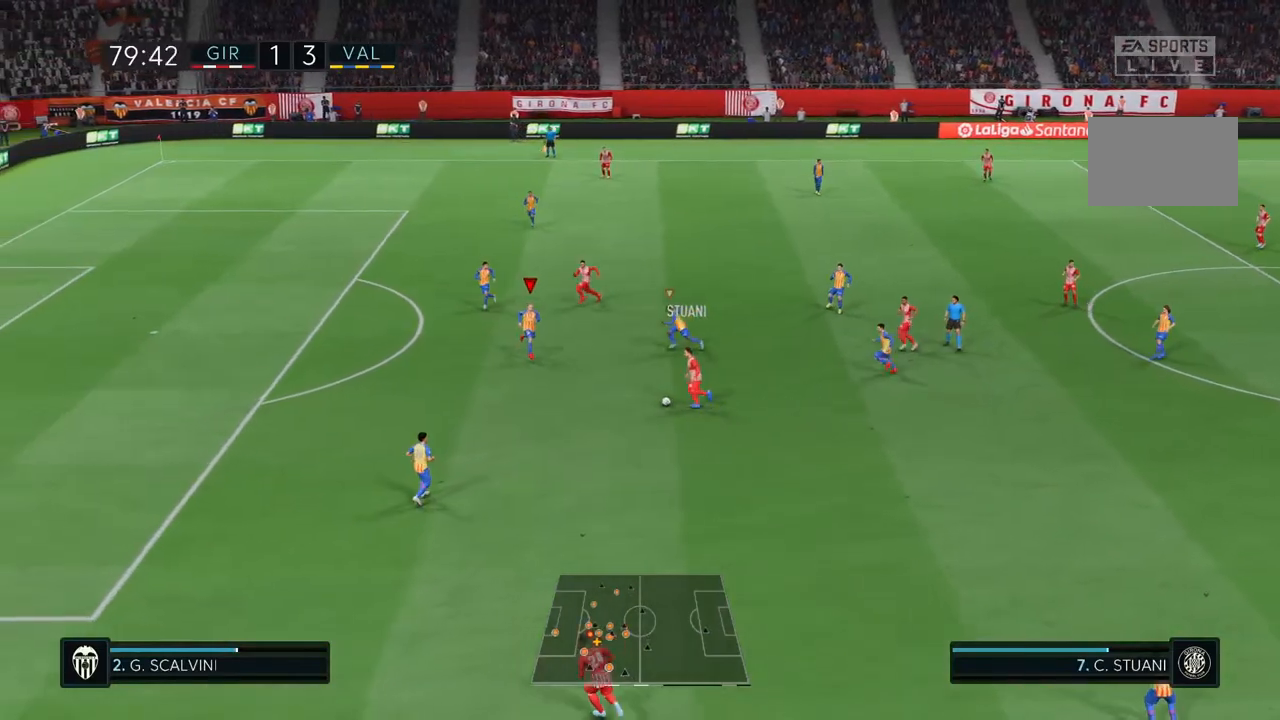
{"buttons": ["R2"], "left_stick": "down", "right_stick": "center", "events": [[200, "R2", "down"]]}
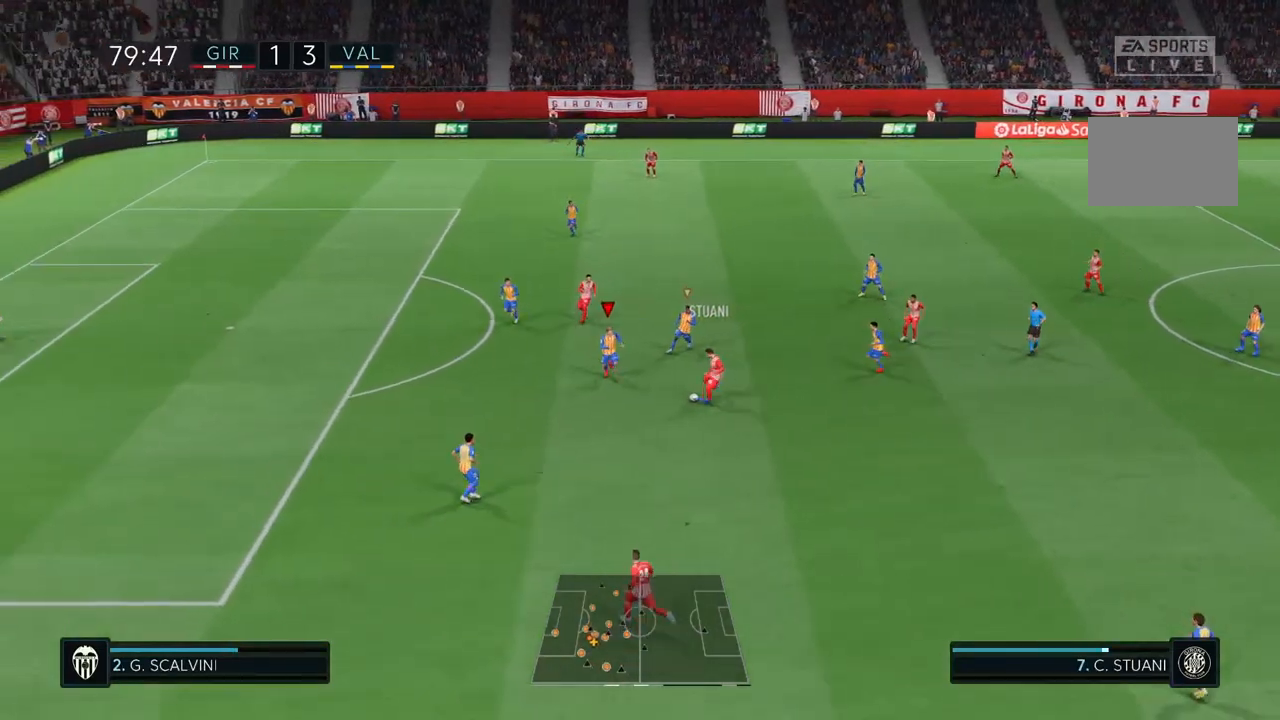
{"buttons": ["R2"], "left_stick": "down", "right_stick": "center", "events": [[83, "CIRCLE", "down"], [317, "CIRCLE", "up"]]}
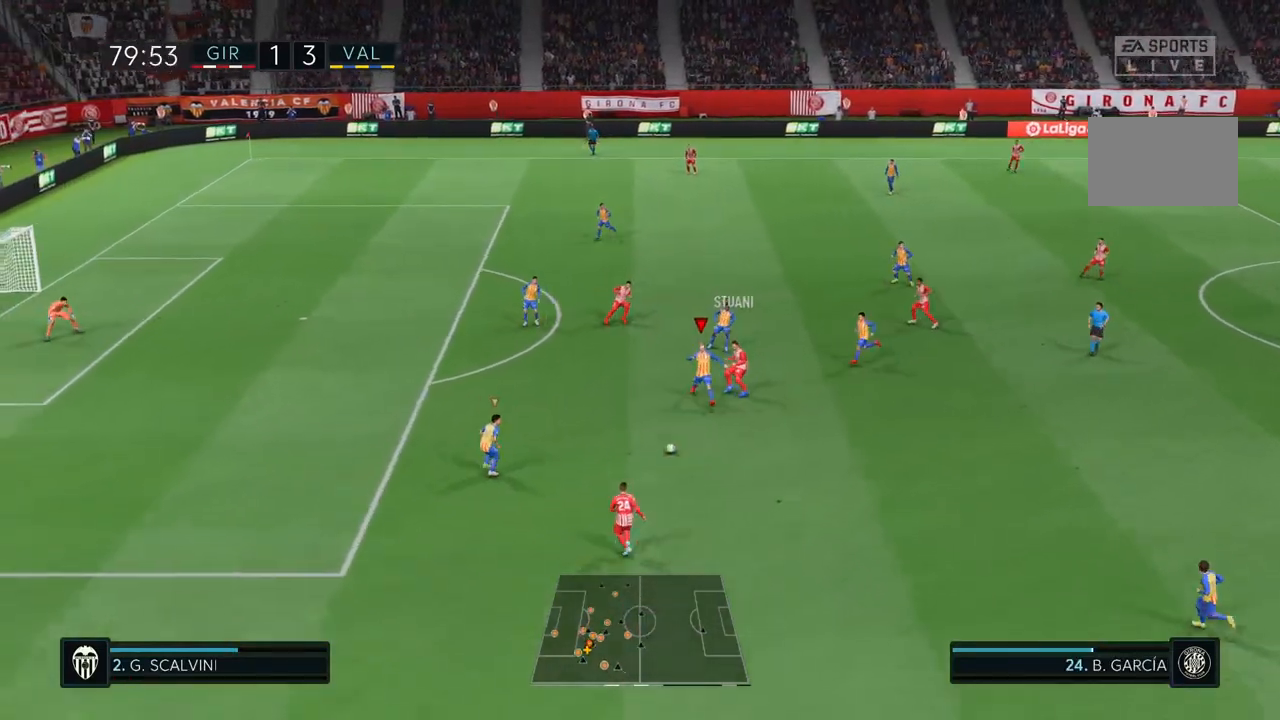
{"buttons": ["R2"], "left_stick": "down", "right_stick": "center", "events": [[150, "L1", "down"], [250, "L1", "up"]]}
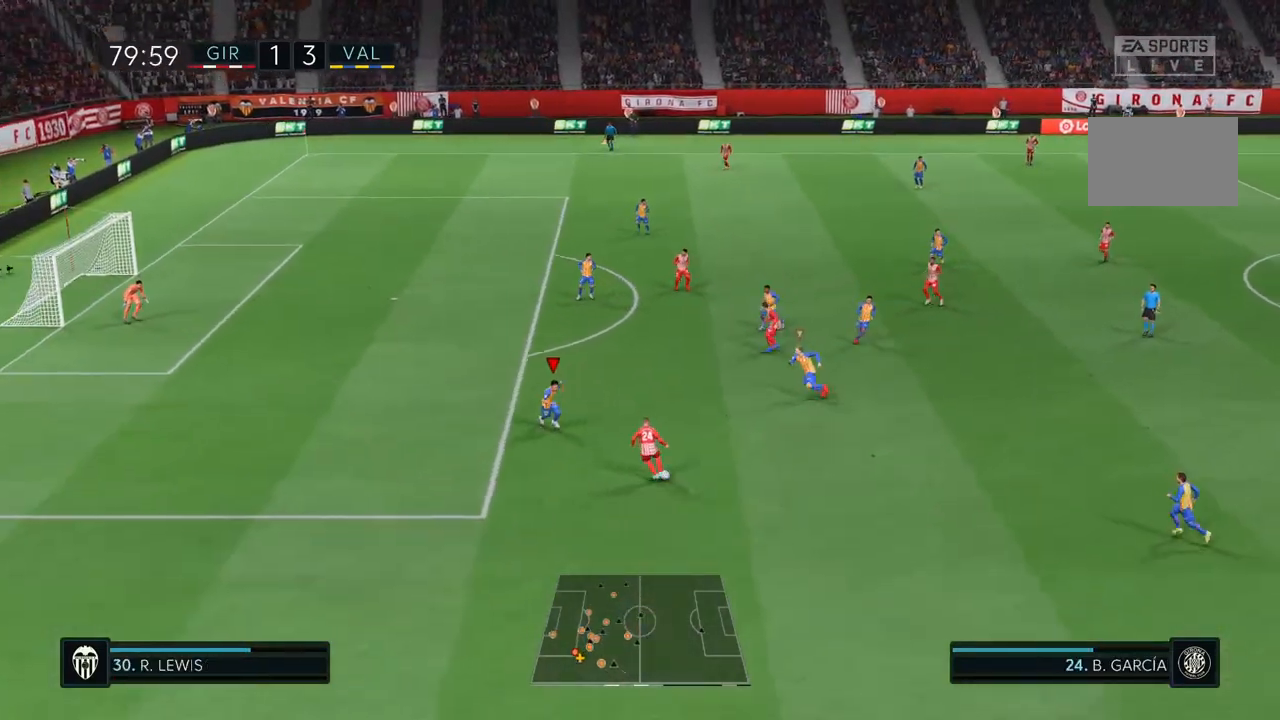
{"buttons": ["CIRCLE", "R2"], "left_stick": "down", "right_stick": "center", "events": [[350, "CIRCLE", "down"]]}
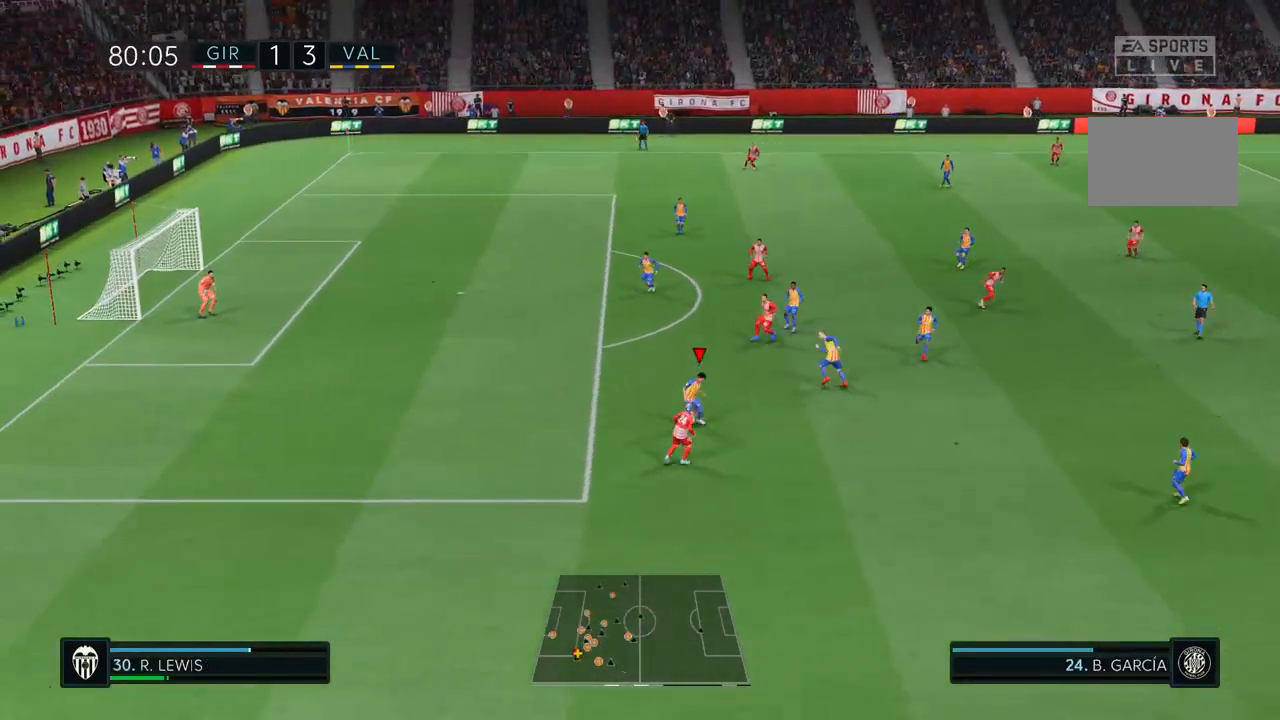
{"buttons": ["R2"], "left_stick": "down", "right_stick": "center", "events": [[83, "CIRCLE", "up"]]}